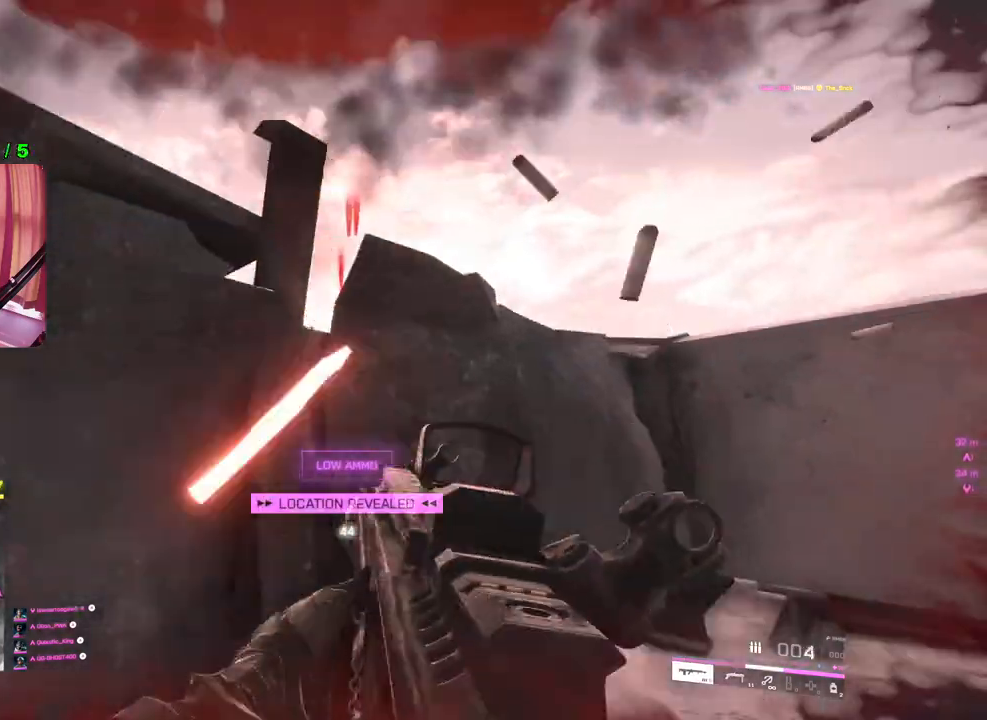
Gameplay with a controller (PlayStation layout); each line is a JSON object with the inputs held at the frame after it. "events" lists button and stick changes between this image and that frame as [ms after this image, input, new state], when the widget could be followed in between.
{"buttons": [], "left_stick": "up", "right_stick": "center", "events": [[33, "R2", "up"], [100, "left_stick", "up-right"], [117, "R3", "up"], [267, "SQUARE", "down"], [300, "left_stick", "up"], [317, "SQUARE", "up"]]}
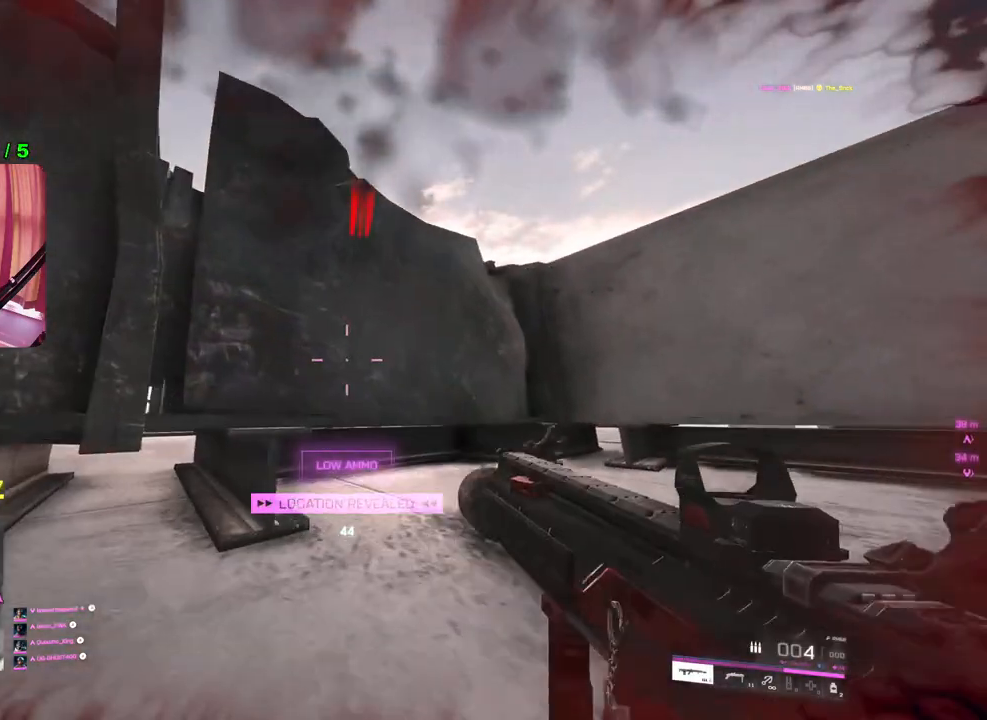
{"buttons": [], "left_stick": "up-right", "right_stick": "center", "events": [[50, "left_stick", "up-left"], [300, "left_stick", "up"], [400, "left_stick", "up-right"]]}
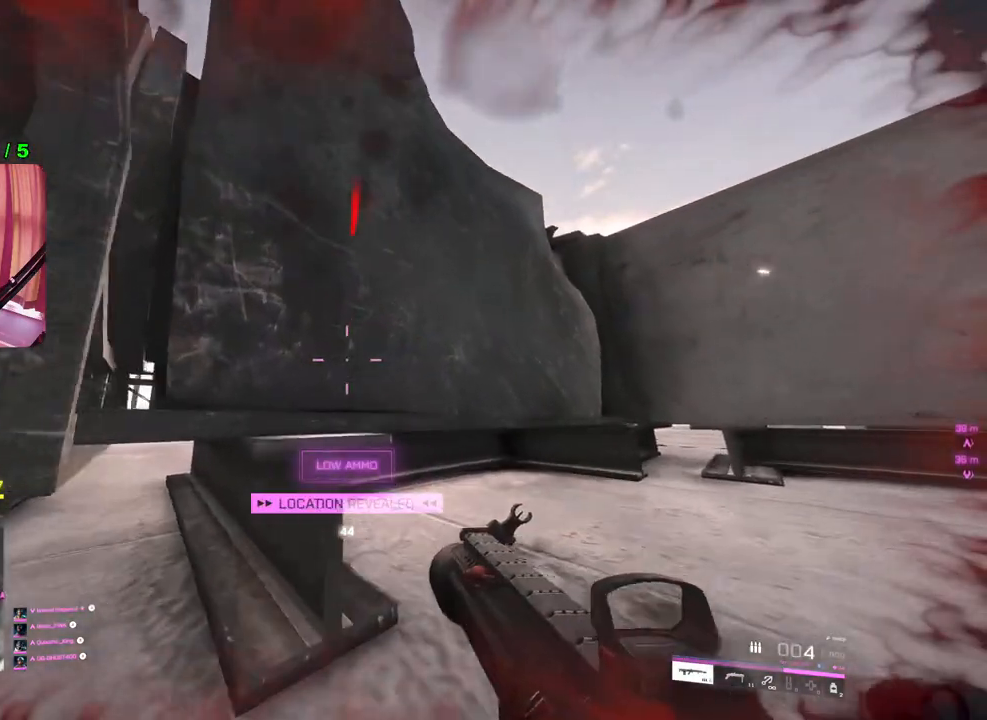
{"buttons": [], "left_stick": "down-right", "right_stick": "left", "events": [[133, "left_stick", "right"], [167, "right_stick", "left"], [333, "left_stick", "down-right"]]}
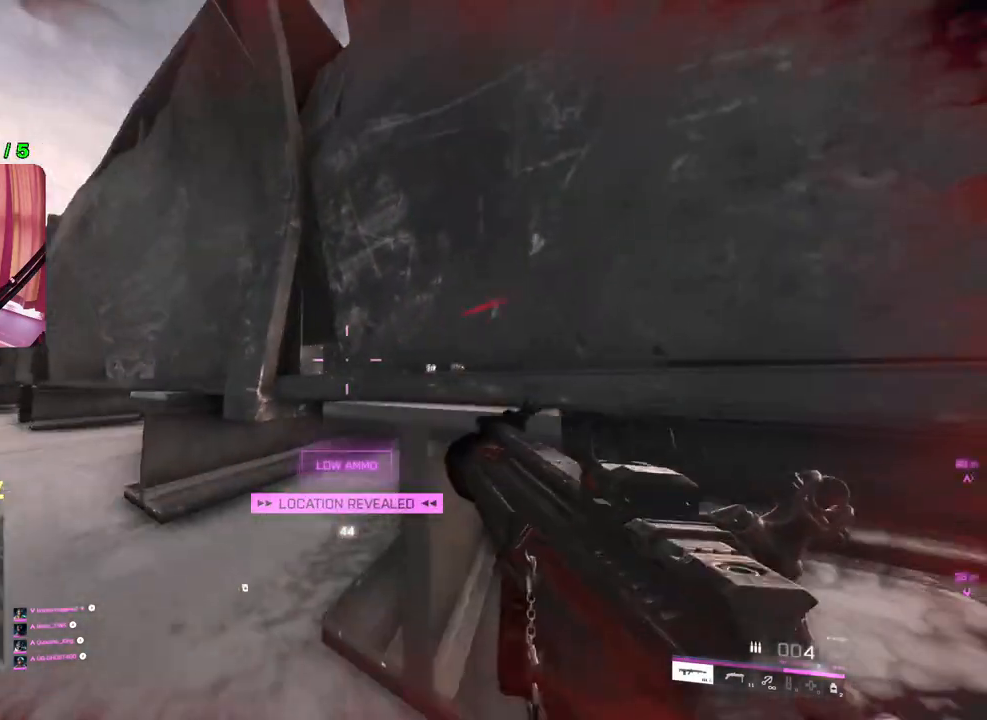
{"buttons": ["TRIANGLE"], "left_stick": "down-right", "right_stick": "center", "events": [[117, "right_stick", "center"], [267, "TRIANGLE", "down"]]}
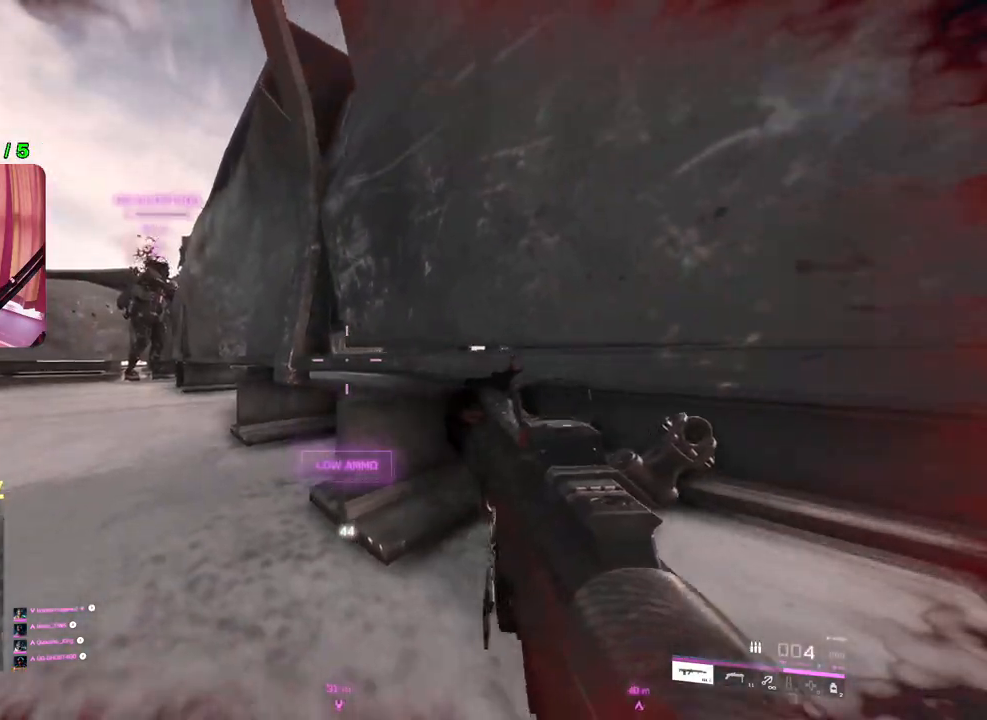
{"buttons": [], "left_stick": "down-right", "right_stick": "center", "events": [[283, "DPAD_RIGHT", "down"], [367, "DPAD_RIGHT", "up"], [450, "TRIANGLE", "up"]]}
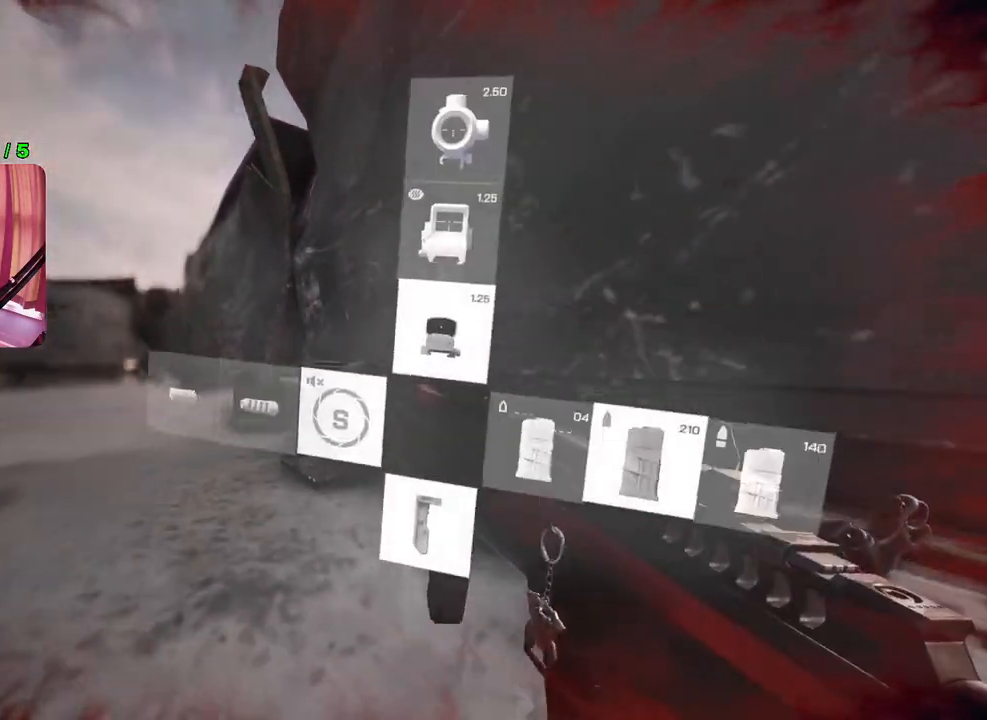
{"buttons": ["SQUARE"], "left_stick": "down", "right_stick": "center", "events": [[200, "right_stick", "left"], [333, "left_stick", "down"], [367, "right_stick", "center"], [483, "SQUARE", "down"]]}
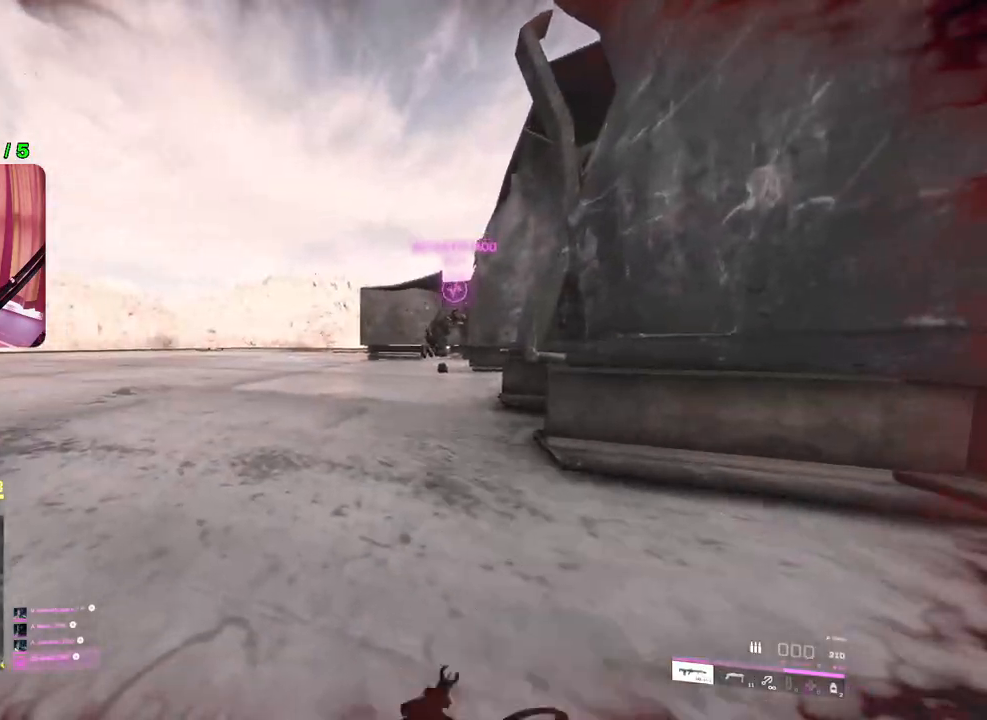
{"buttons": [], "left_stick": "down", "right_stick": "center", "events": [[50, "SQUARE", "up"], [117, "SQUARE", "down"], [183, "SQUARE", "up"], [250, "SQUARE", "down"], [333, "SQUARE", "up"], [400, "SQUARE", "down"], [467, "SQUARE", "up"]]}
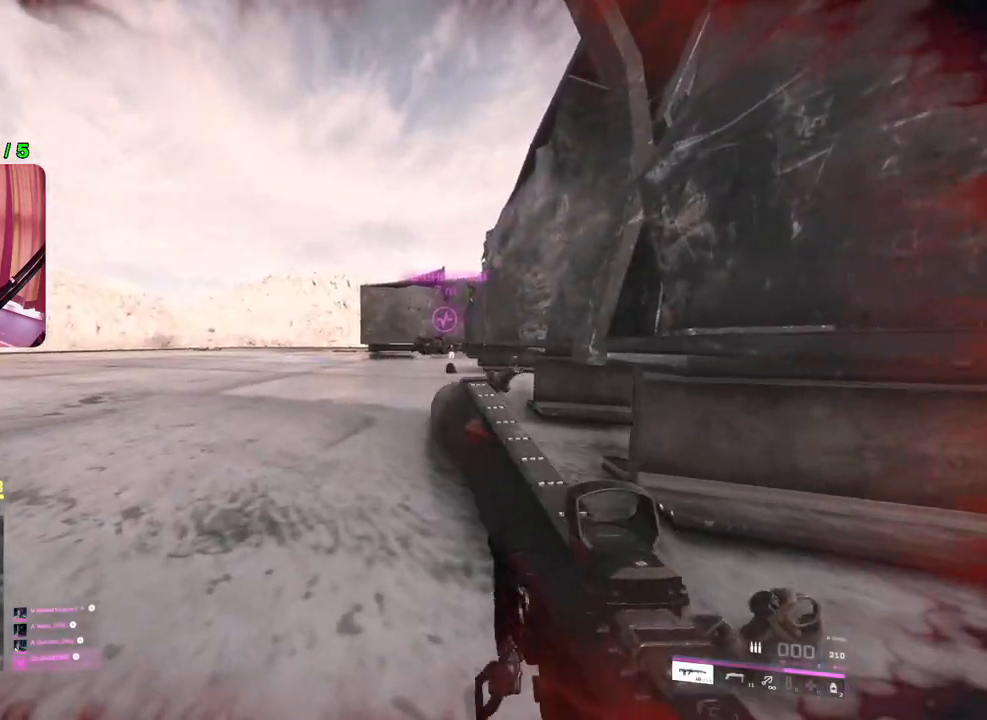
{"buttons": [], "left_stick": "down-right", "right_stick": "center", "events": [[433, "left_stick", "down-right"]]}
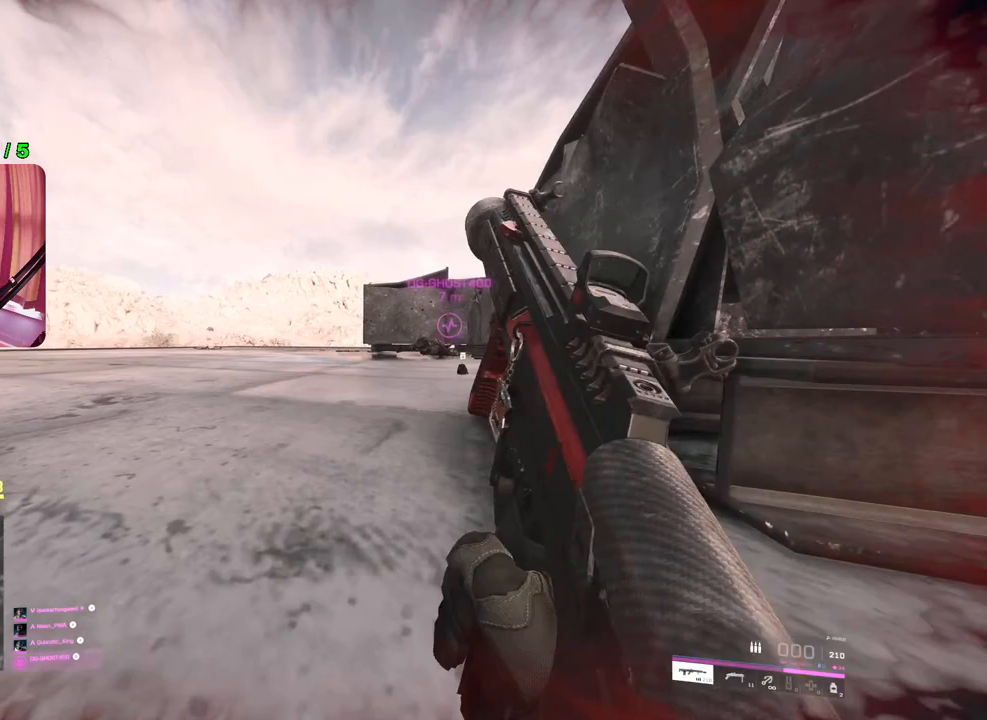
{"buttons": [], "left_stick": "up-right", "right_stick": "down-right", "events": [[50, "left_stick", "right"], [233, "left_stick", "up-right"], [433, "right_stick", "down-right"]]}
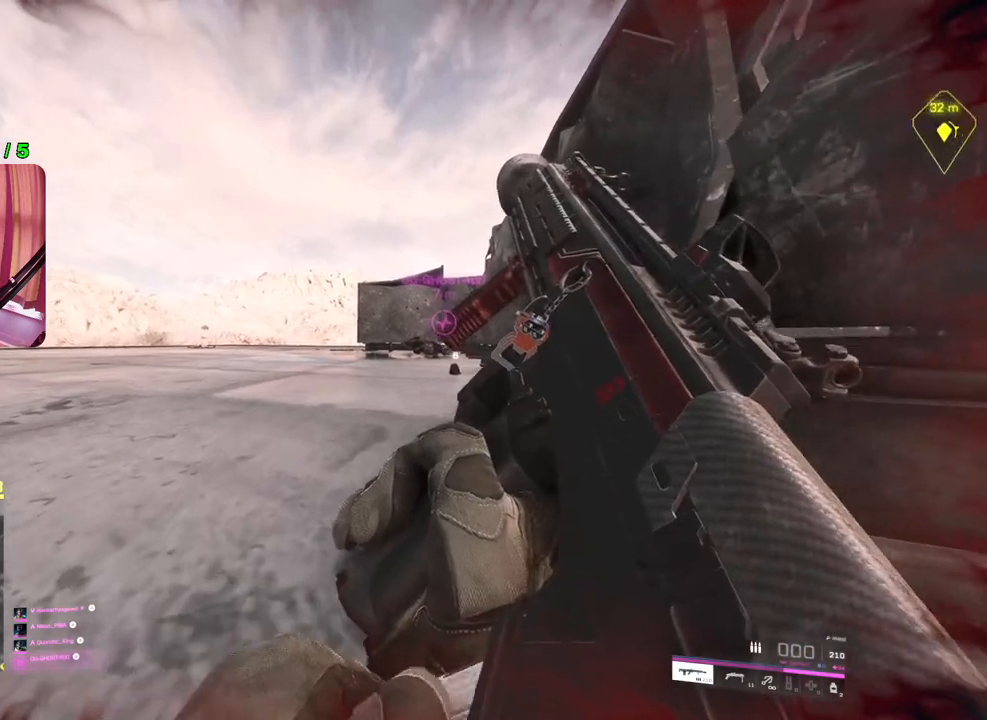
{"buttons": [], "left_stick": "up-right", "right_stick": "center", "events": [[317, "right_stick", "center"]]}
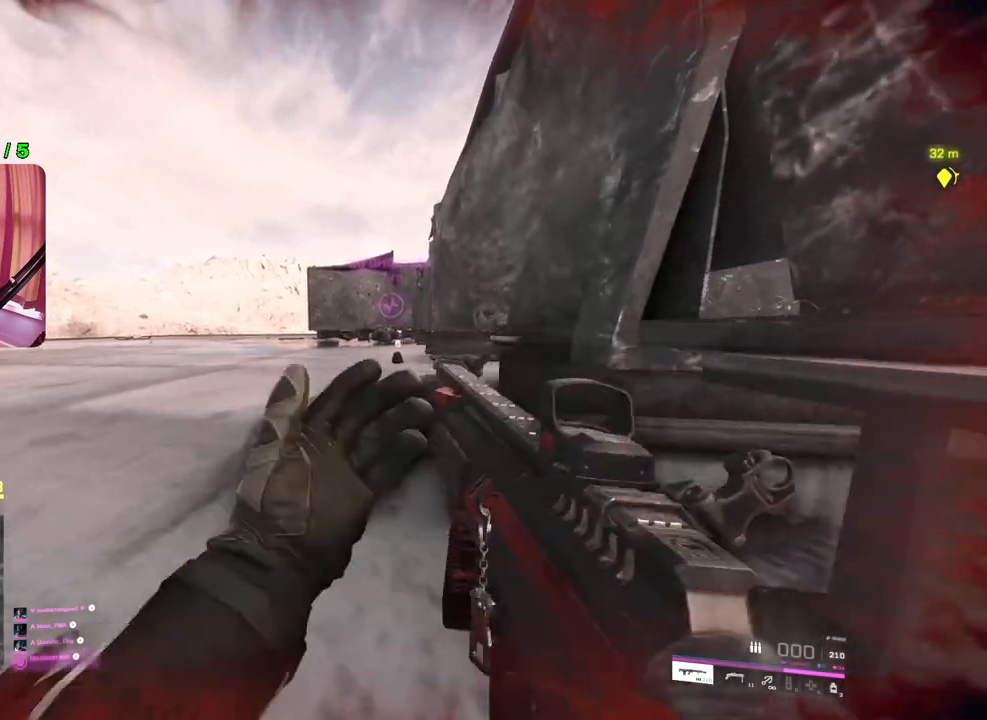
{"buttons": [], "left_stick": "up-right", "right_stick": "center", "events": []}
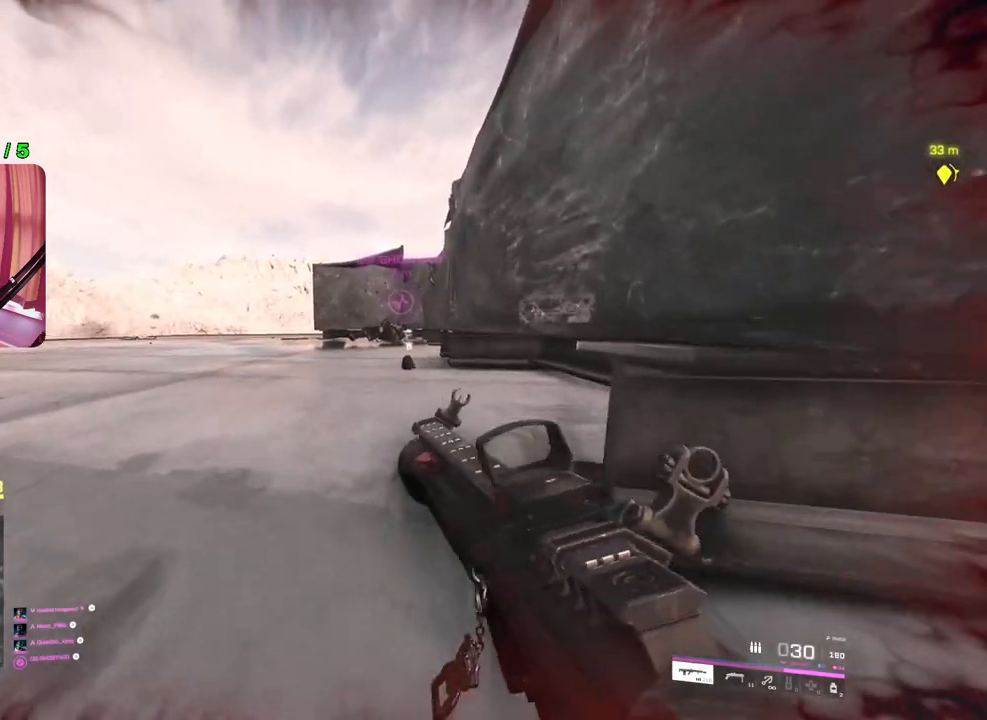
{"buttons": [], "left_stick": "up-right", "right_stick": "center", "events": []}
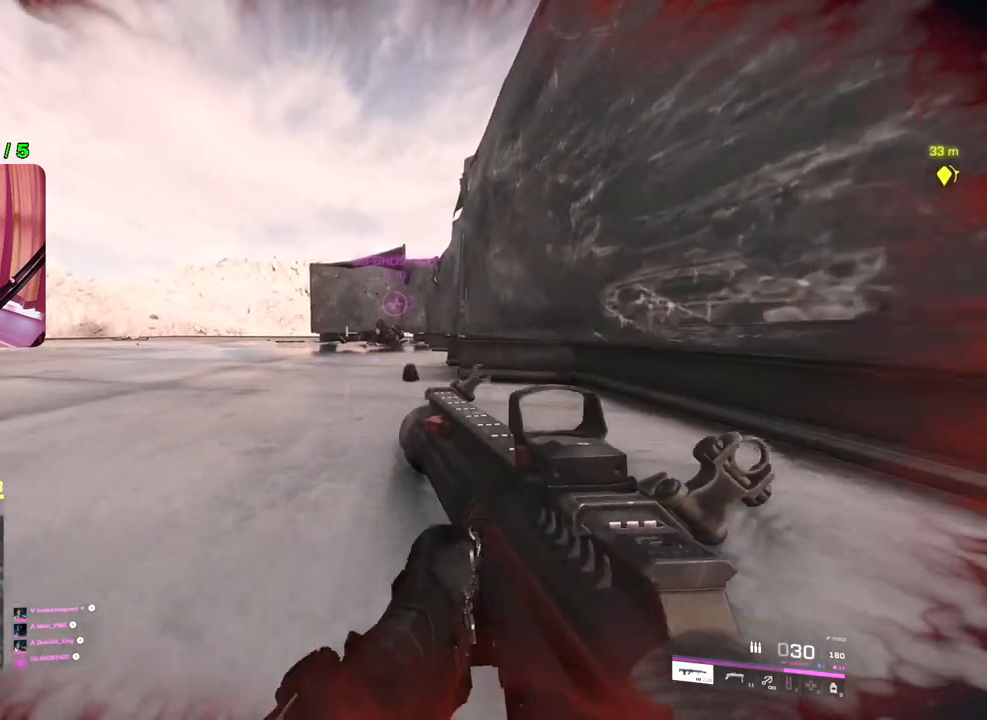
{"buttons": [], "left_stick": "up-right", "right_stick": "center", "events": []}
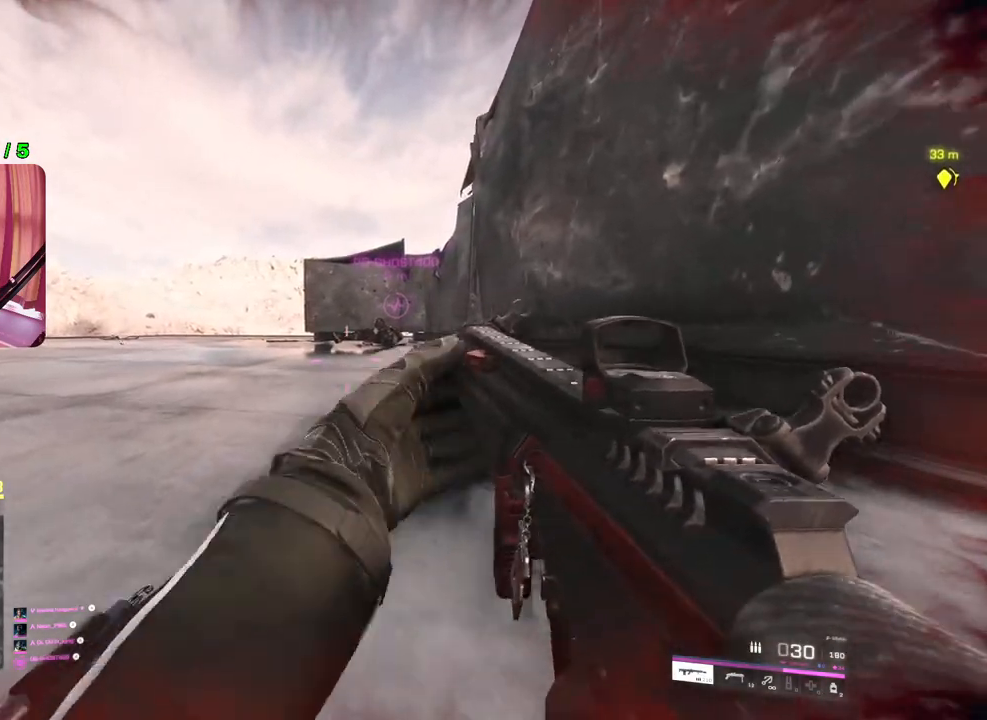
{"buttons": [], "left_stick": "up", "right_stick": "center", "events": [[83, "left_stick", "up"]]}
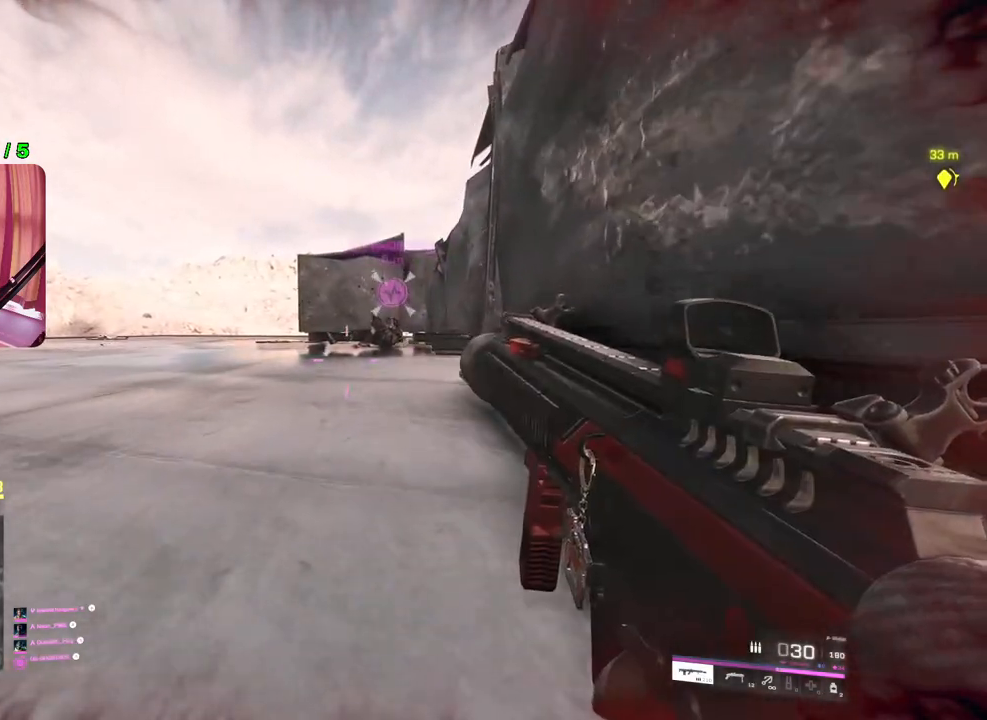
{"buttons": [], "left_stick": "up", "right_stick": "center", "events": []}
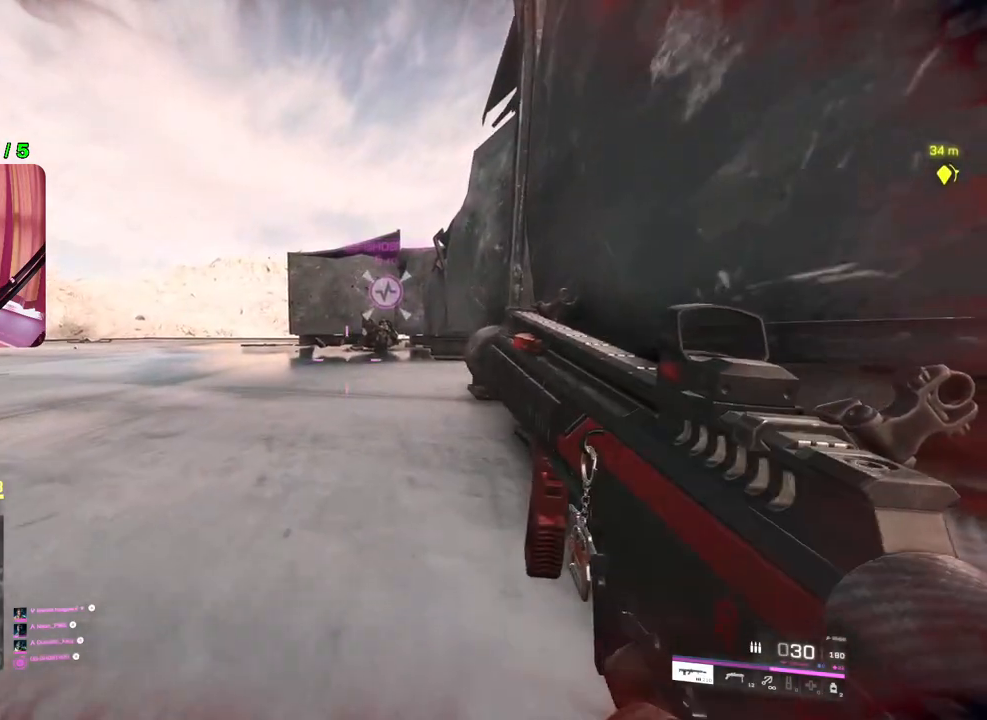
{"buttons": [], "left_stick": "up", "right_stick": "center", "events": []}
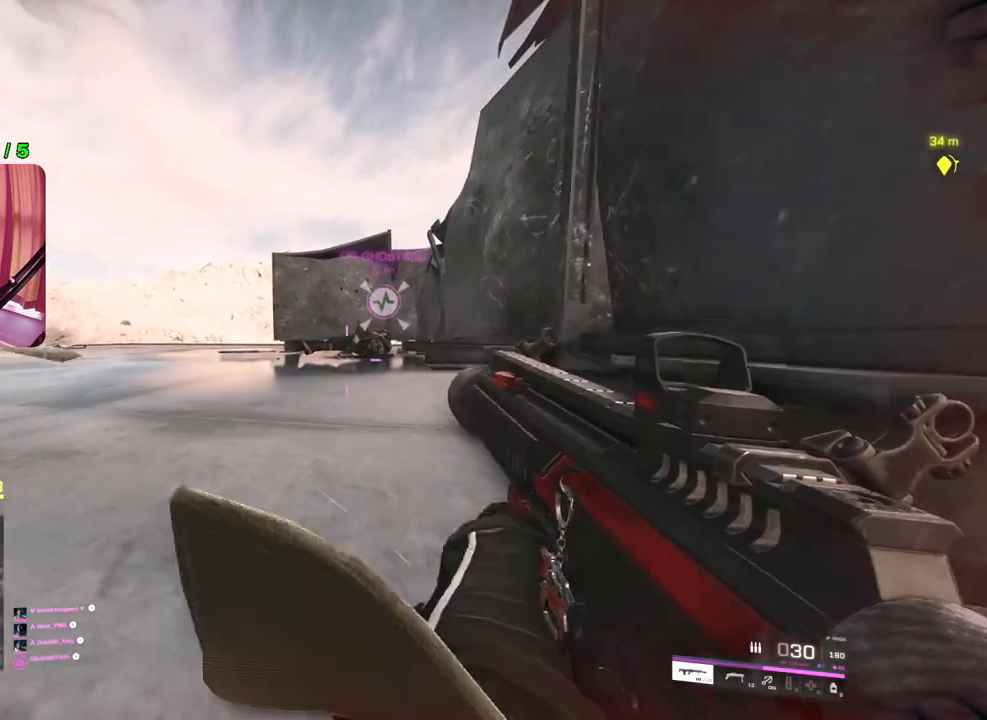
{"buttons": [], "left_stick": "up", "right_stick": "center", "events": []}
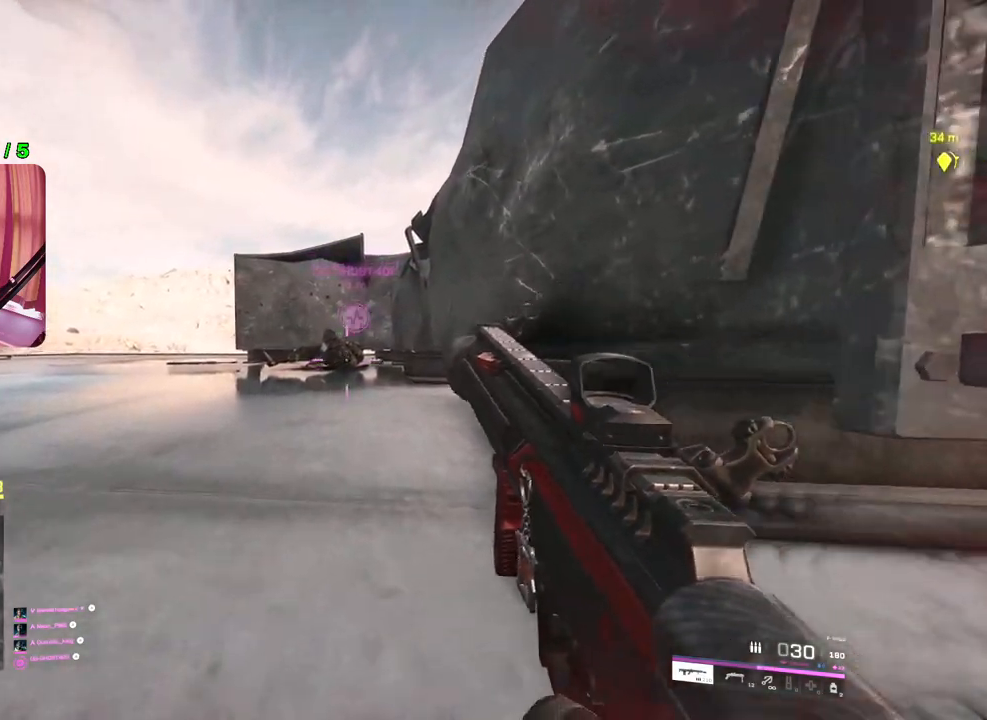
{"buttons": [], "left_stick": "up", "right_stick": "center", "events": []}
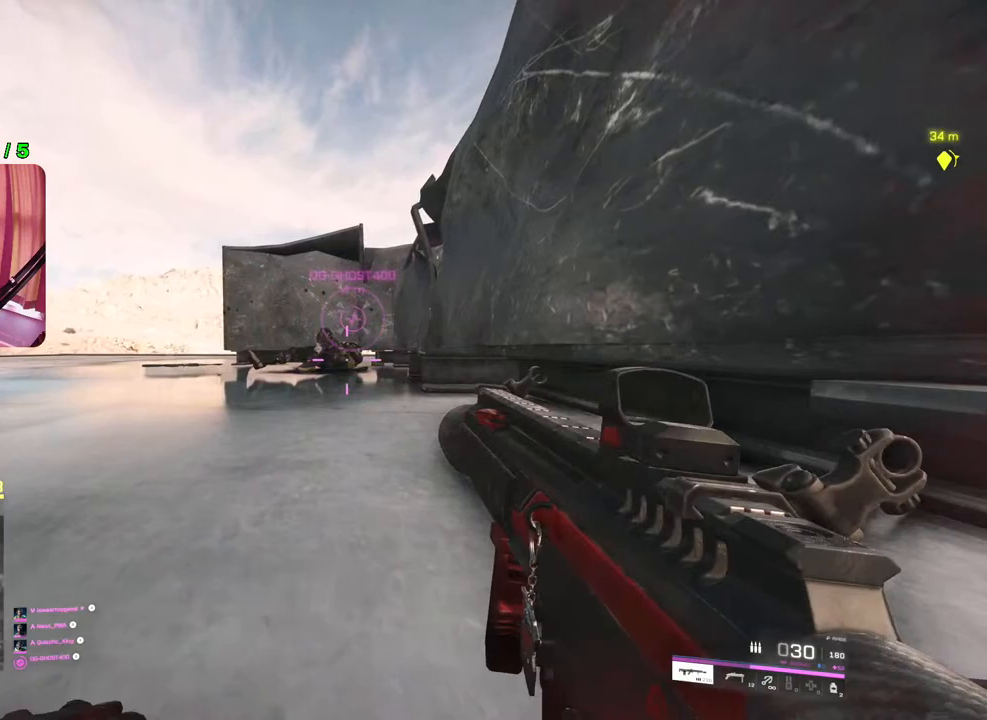
{"buttons": [], "left_stick": "up", "right_stick": "center", "events": []}
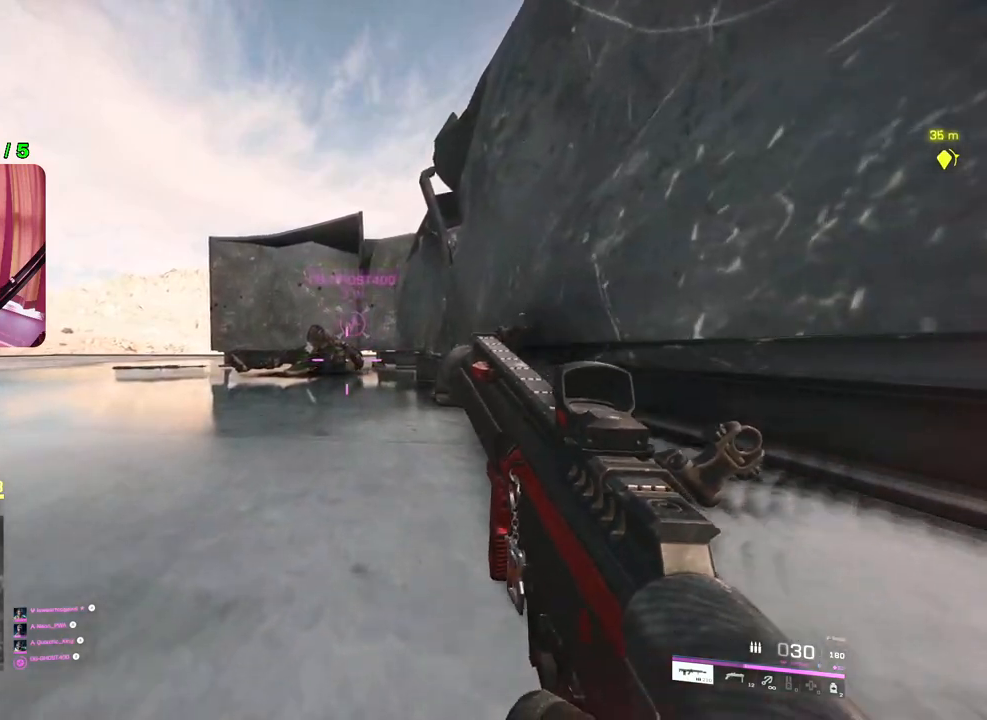
{"buttons": [], "left_stick": "up", "right_stick": "center", "events": []}
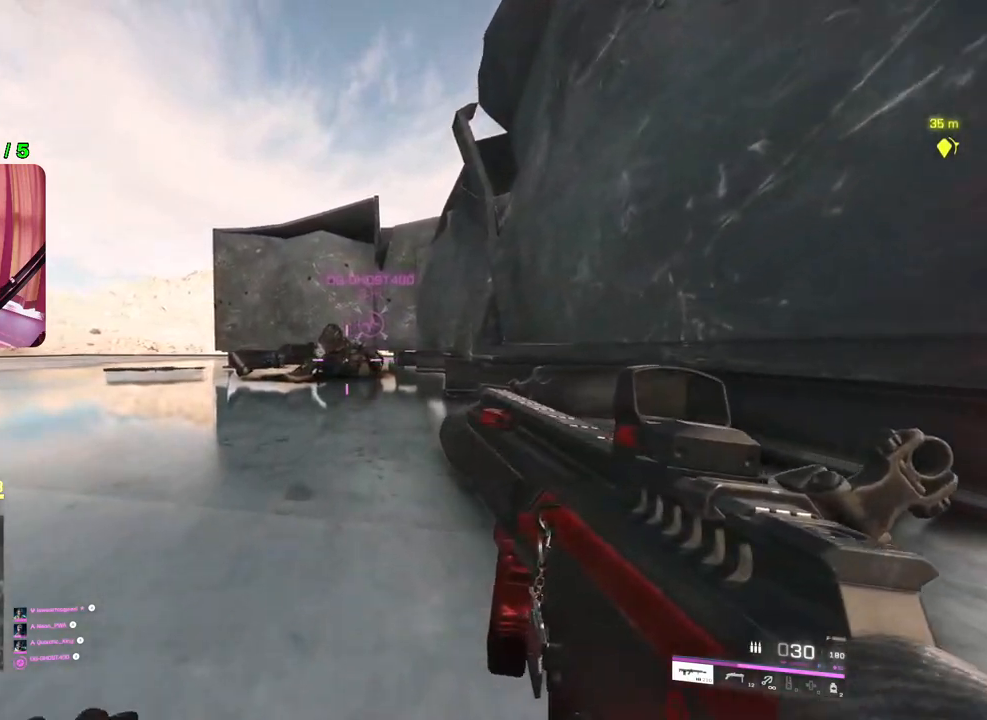
{"buttons": [], "left_stick": "up", "right_stick": "center", "events": []}
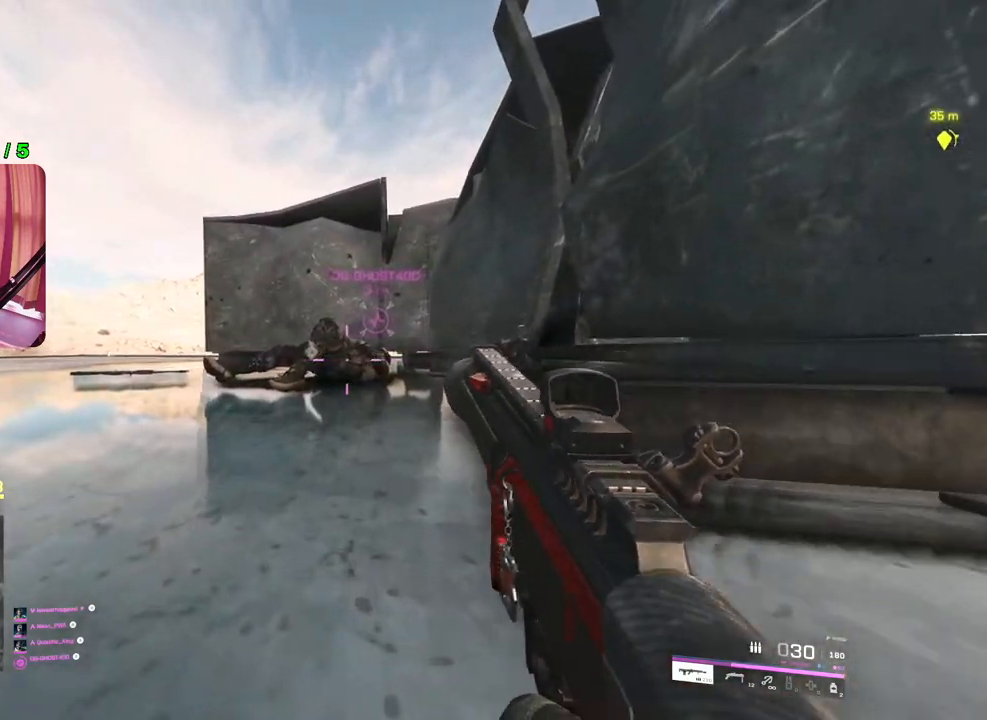
{"buttons": [], "left_stick": "up", "right_stick": "center", "events": []}
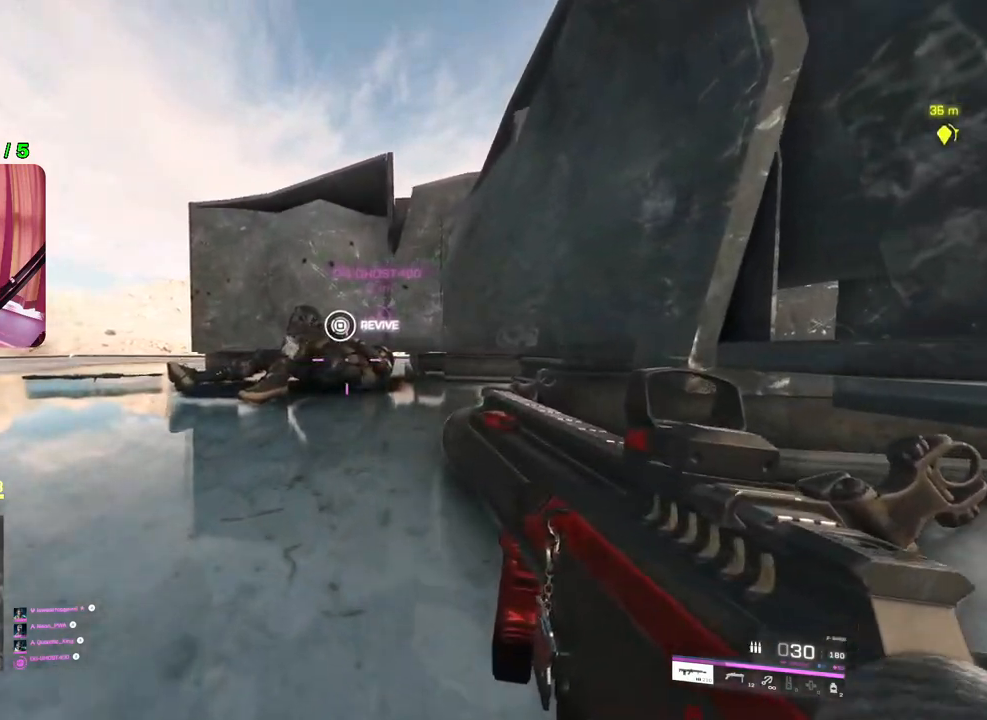
{"buttons": [], "left_stick": "center", "right_stick": "center", "events": [[283, "SQUARE", "down"], [383, "SQUARE", "up"], [383, "left_stick", "center"]]}
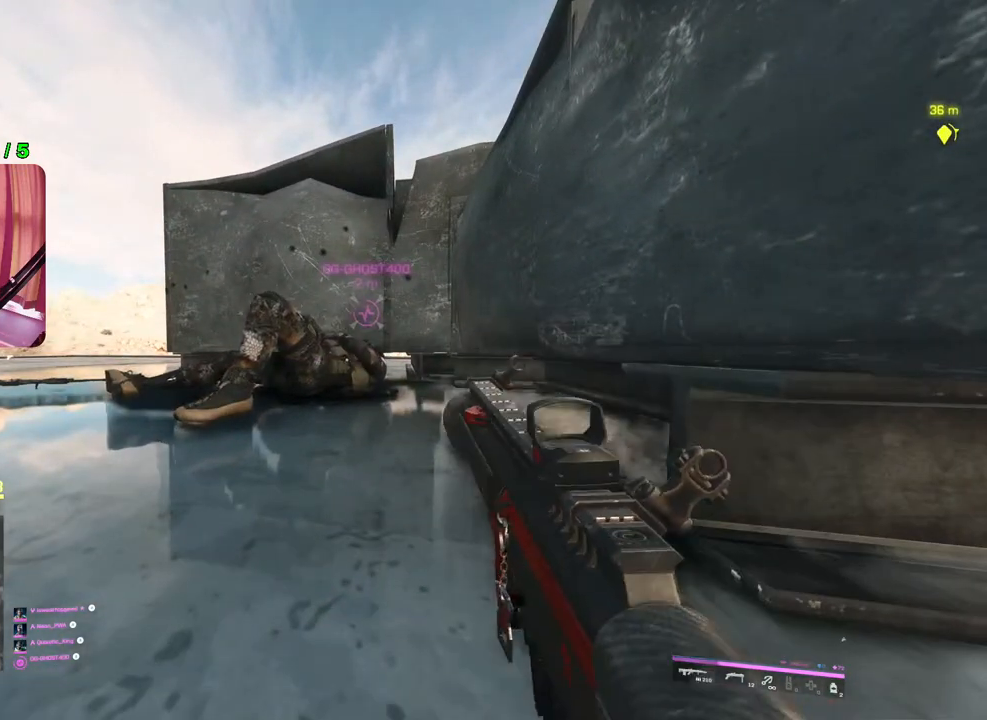
{"buttons": [], "left_stick": "center", "right_stick": "left", "events": [[483, "right_stick", "left"]]}
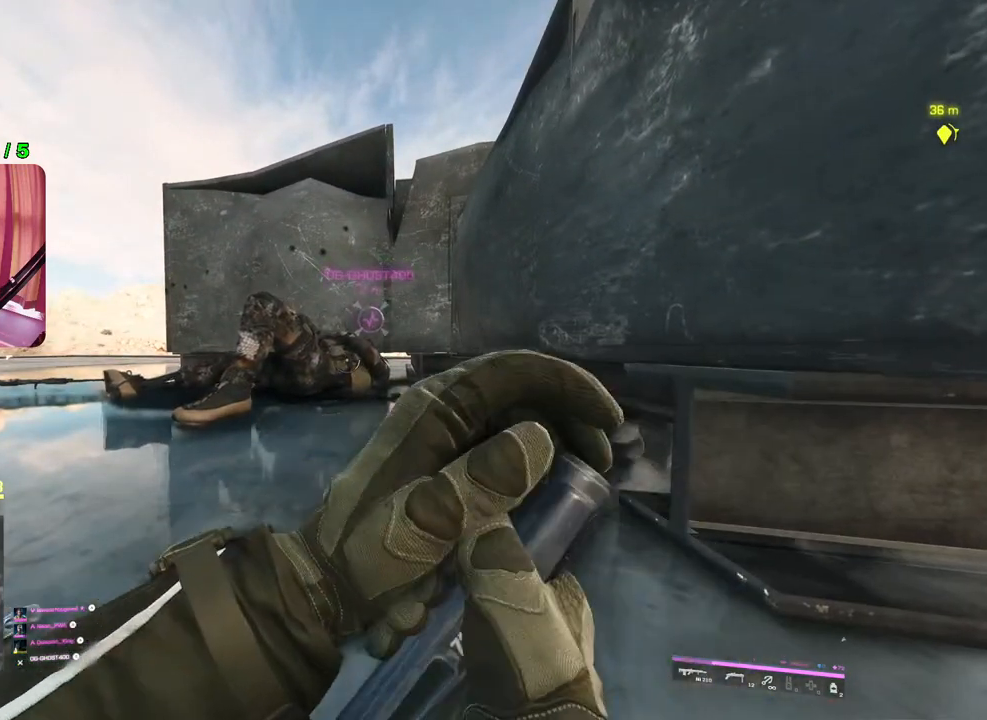
{"buttons": [], "left_stick": "center", "right_stick": "left", "events": [[133, "right_stick", "center"], [367, "right_stick", "left"]]}
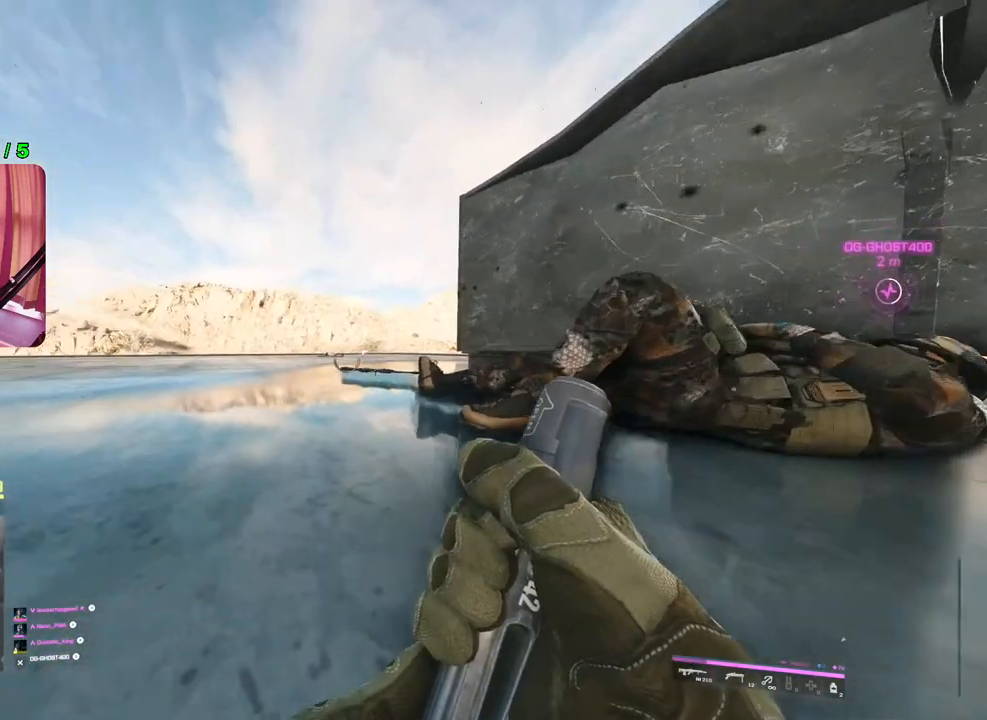
{"buttons": [], "left_stick": "center", "right_stick": "center", "events": [[50, "right_stick", "center"]]}
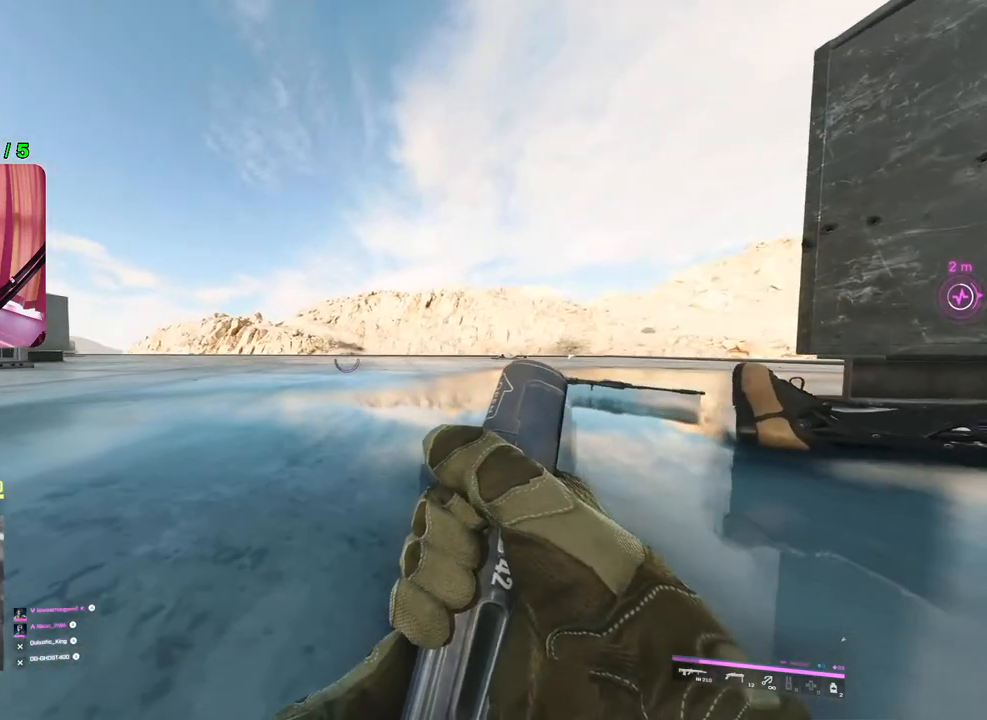
{"buttons": [], "left_stick": "down-left", "right_stick": "center", "events": [[50, "left_stick", "left"], [483, "left_stick", "down-left"]]}
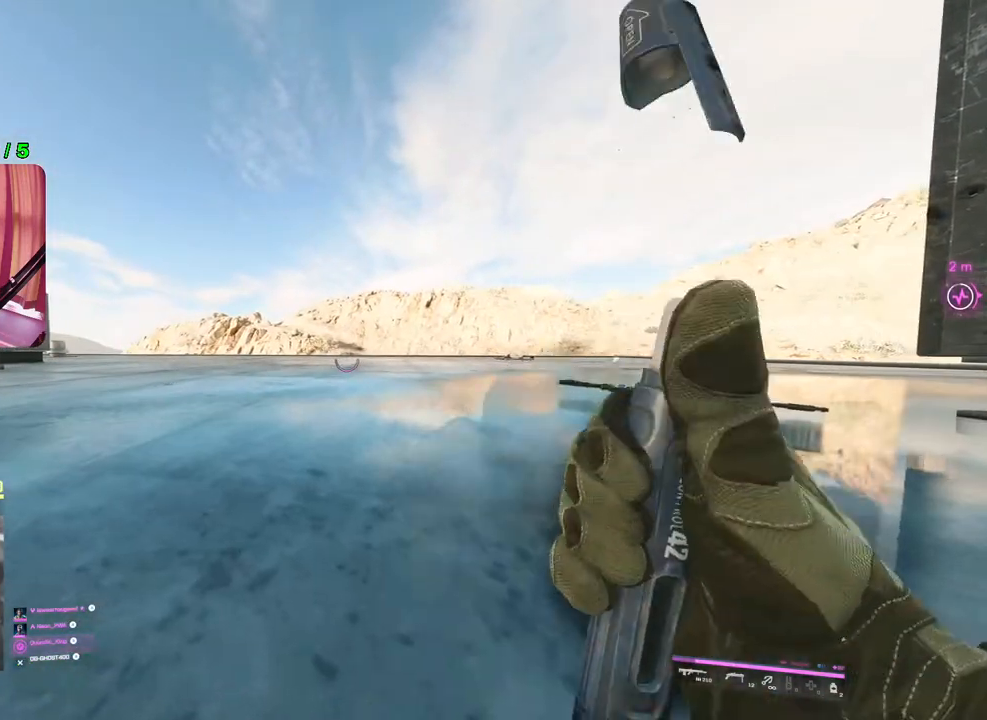
{"buttons": [], "left_stick": "down-left", "right_stick": "left", "events": [[450, "right_stick", "down-left"], [500, "right_stick", "left"]]}
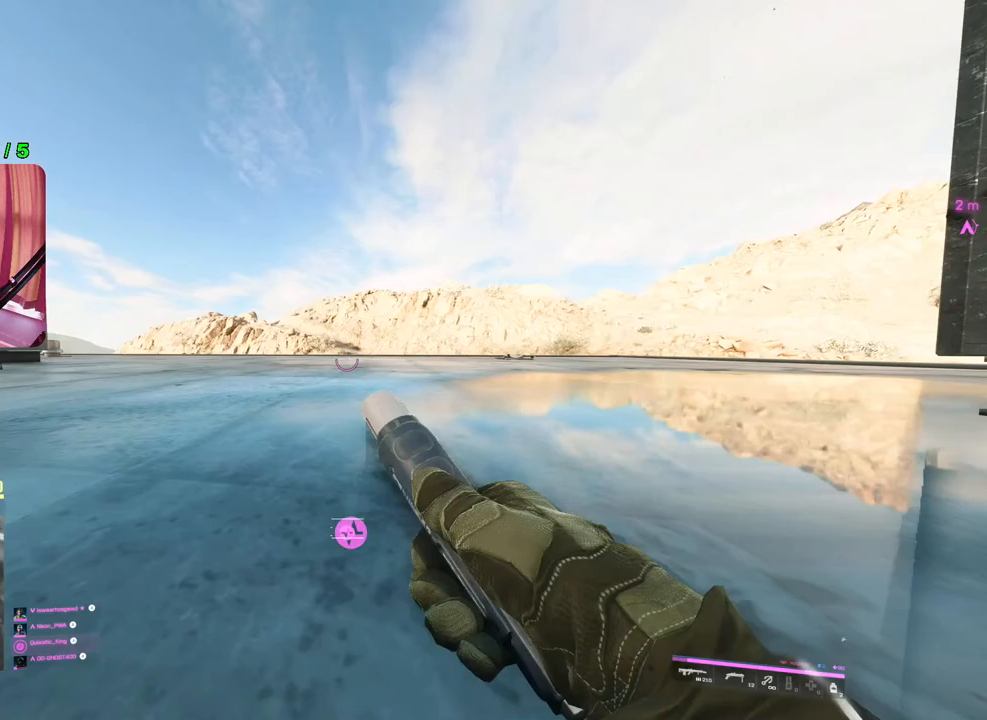
{"buttons": [], "left_stick": "left", "right_stick": "center", "events": [[150, "right_stick", "center"], [250, "left_stick", "left"]]}
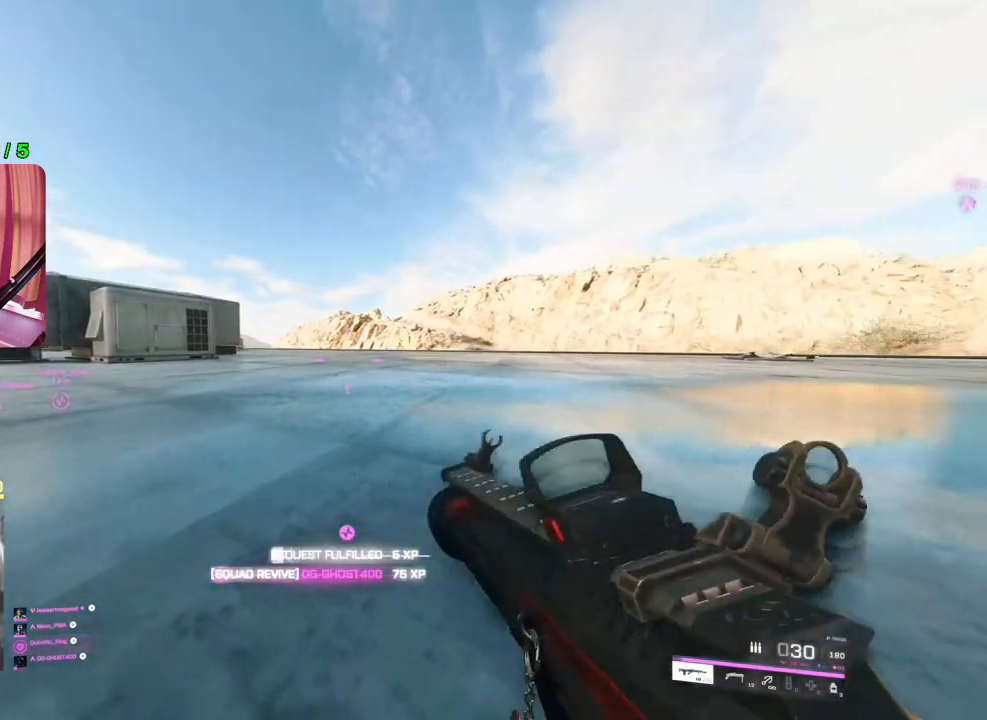
{"buttons": [], "left_stick": "down-left", "right_stick": "center", "events": [[67, "right_stick", "up-left"], [167, "right_stick", "center"], [250, "right_stick", "right"], [383, "left_stick", "down-left"], [467, "right_stick", "center"]]}